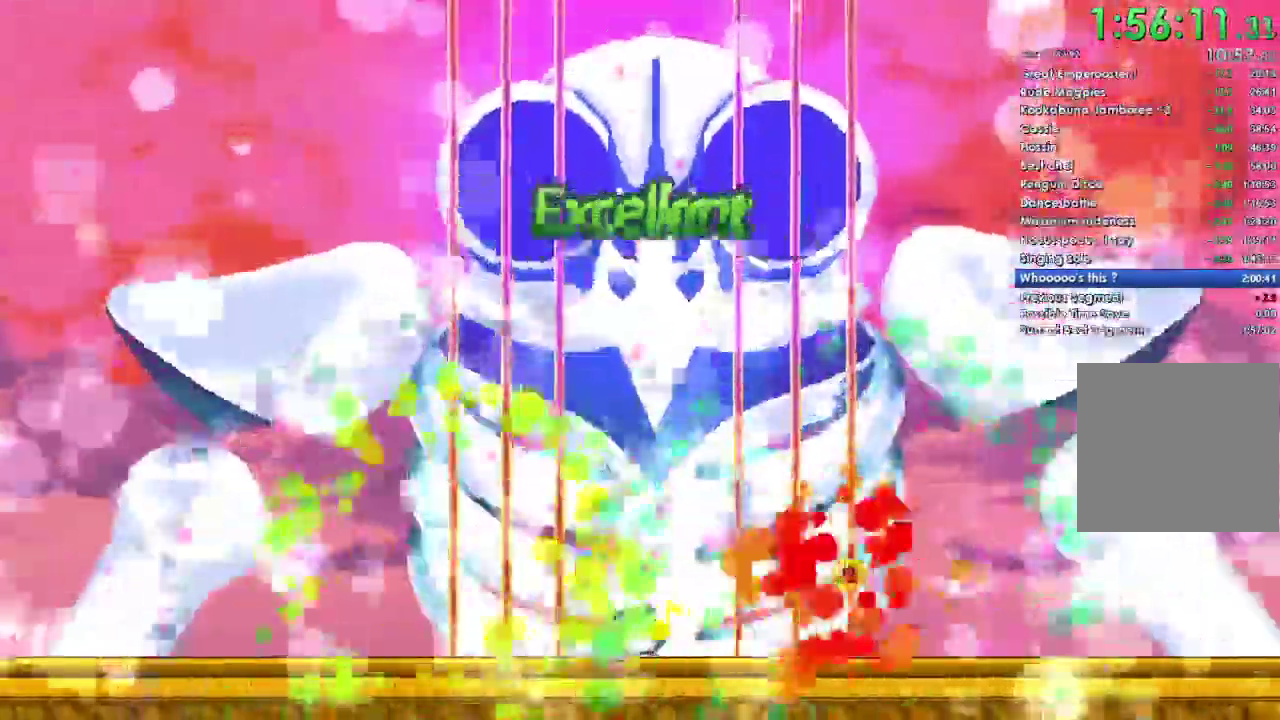
Gameplay with a controller (Xbox layout); each line is a JSON object with the inputs held at the frame after it. "events" lists button and stick changes between this image and that frame as [ms after this image, input, new state], when the widget could be followed in between. This document gives stick clicks only as held states, not as events. Not read: left_stick.
{"buttons": [], "right_stick": "center", "events": [[67, "B", "up"]]}
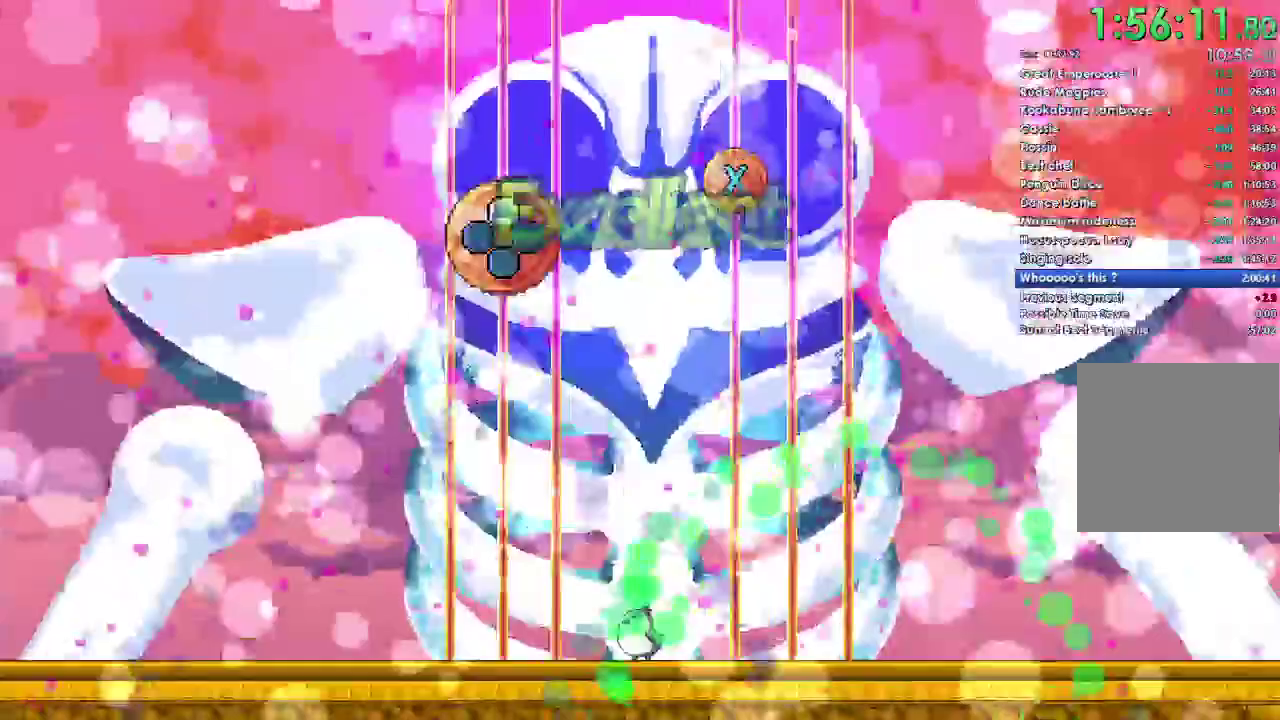
{"buttons": [], "right_stick": "center", "events": []}
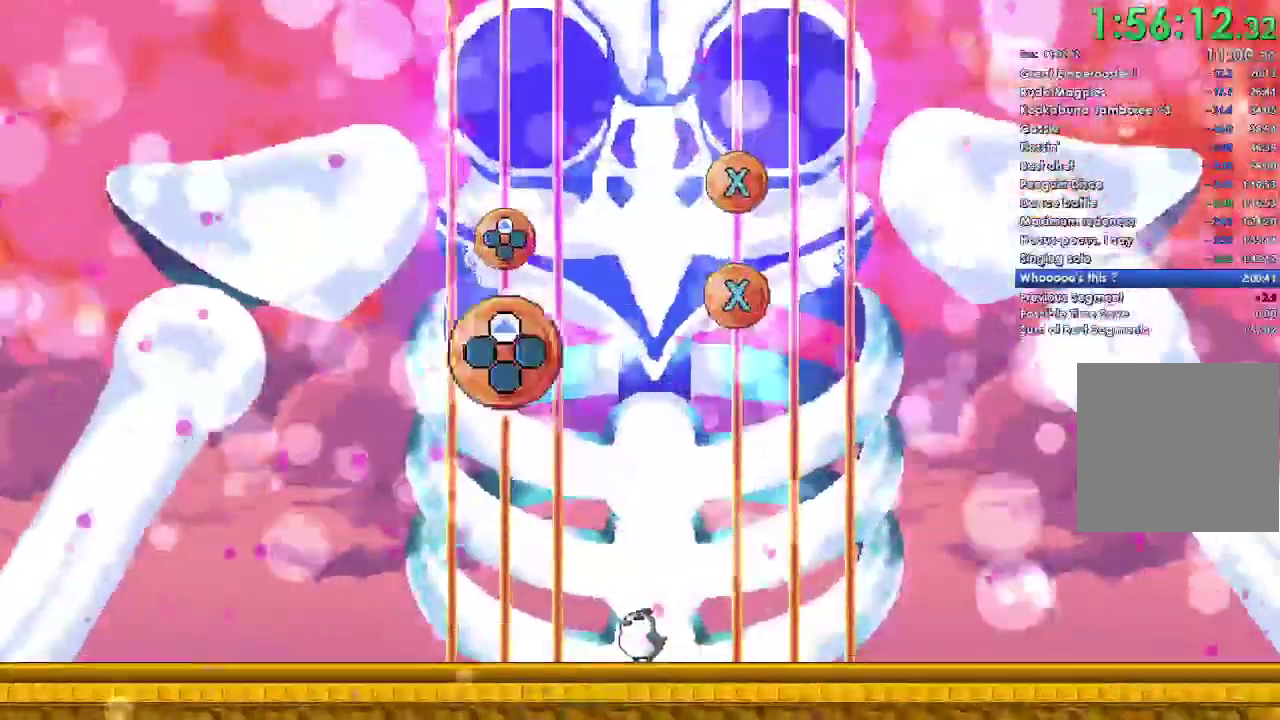
{"buttons": [], "right_stick": "center", "events": []}
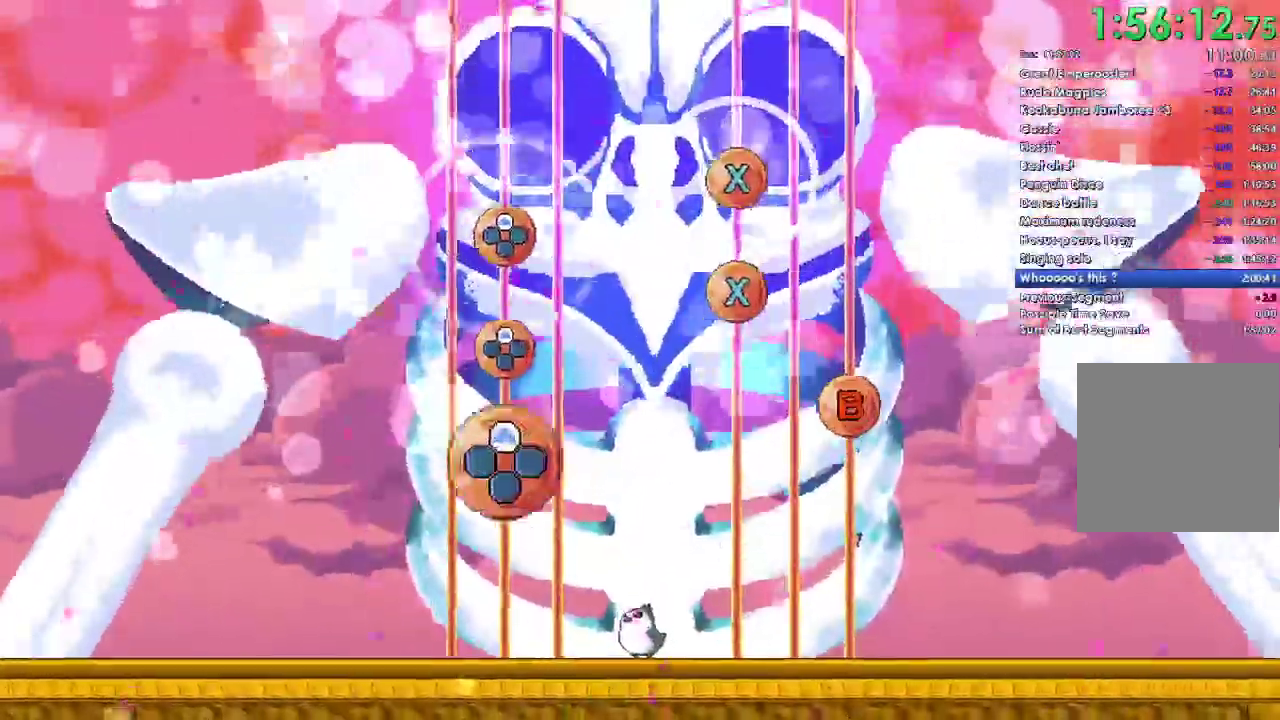
{"buttons": [], "right_stick": "center", "events": []}
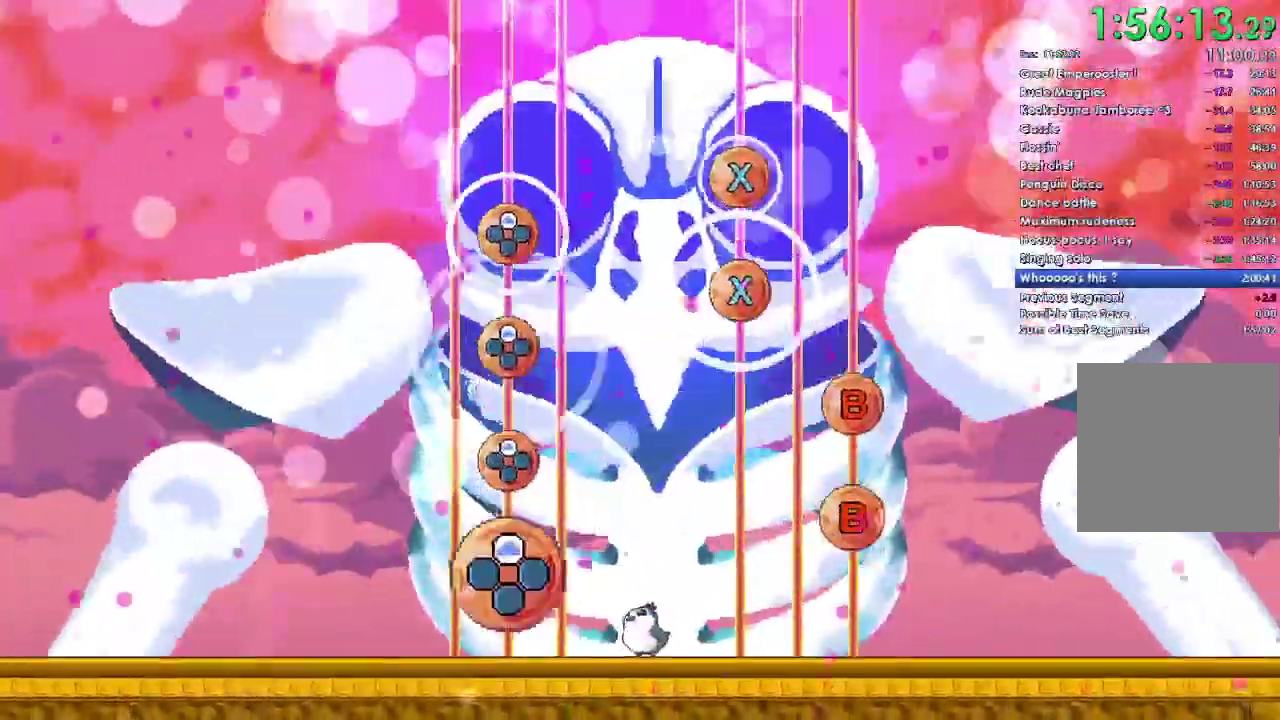
{"buttons": ["DPAD_UP"], "right_stick": "center", "events": [[200, "X", "down"], [367, "X", "up"], [467, "DPAD_UP", "down"]]}
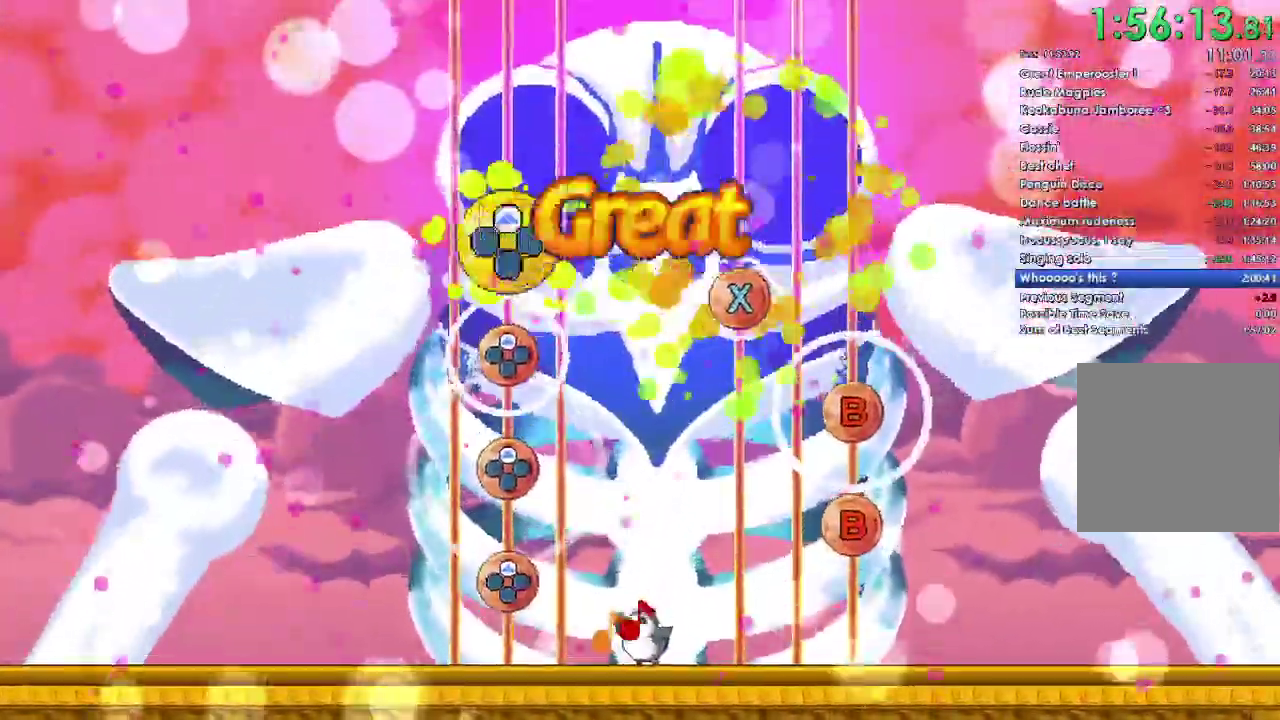
{"buttons": ["DPAD_UP"], "right_stick": "center", "events": [[67, "DPAD_UP", "up"], [167, "X", "down"], [333, "X", "up"], [433, "DPAD_UP", "down"]]}
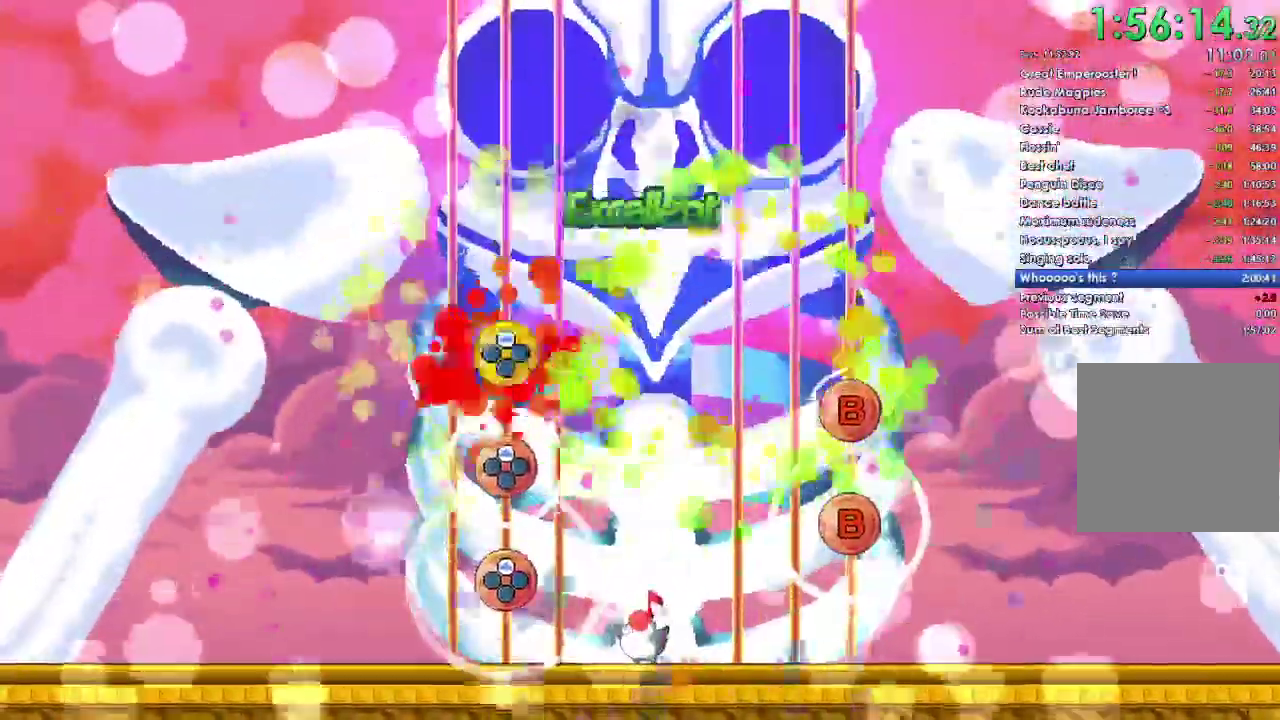
{"buttons": ["DPAD_UP"], "right_stick": "center", "events": [[33, "DPAD_UP", "up"], [133, "B", "down"], [300, "B", "up"], [400, "DPAD_UP", "down"]]}
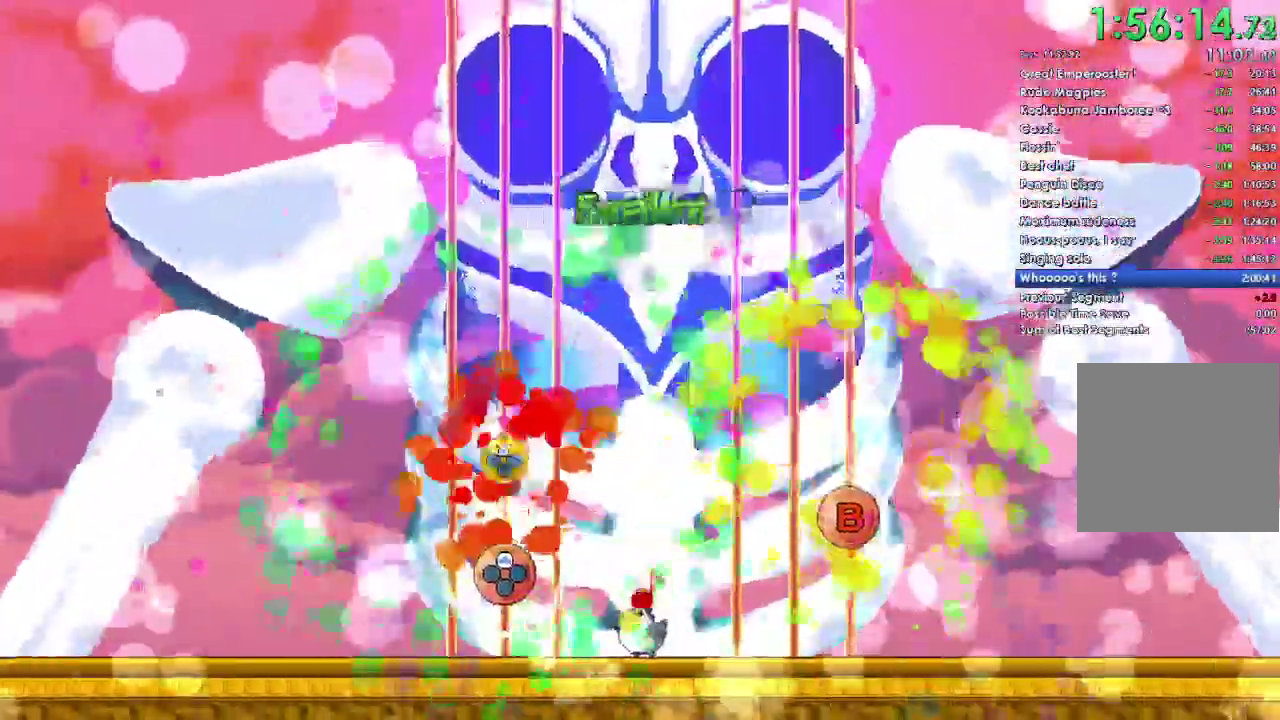
{"buttons": ["DPAD_UP"], "right_stick": "center", "events": [[33, "DPAD_UP", "up"], [133, "B", "down"], [267, "B", "up"], [400, "DPAD_UP", "down"]]}
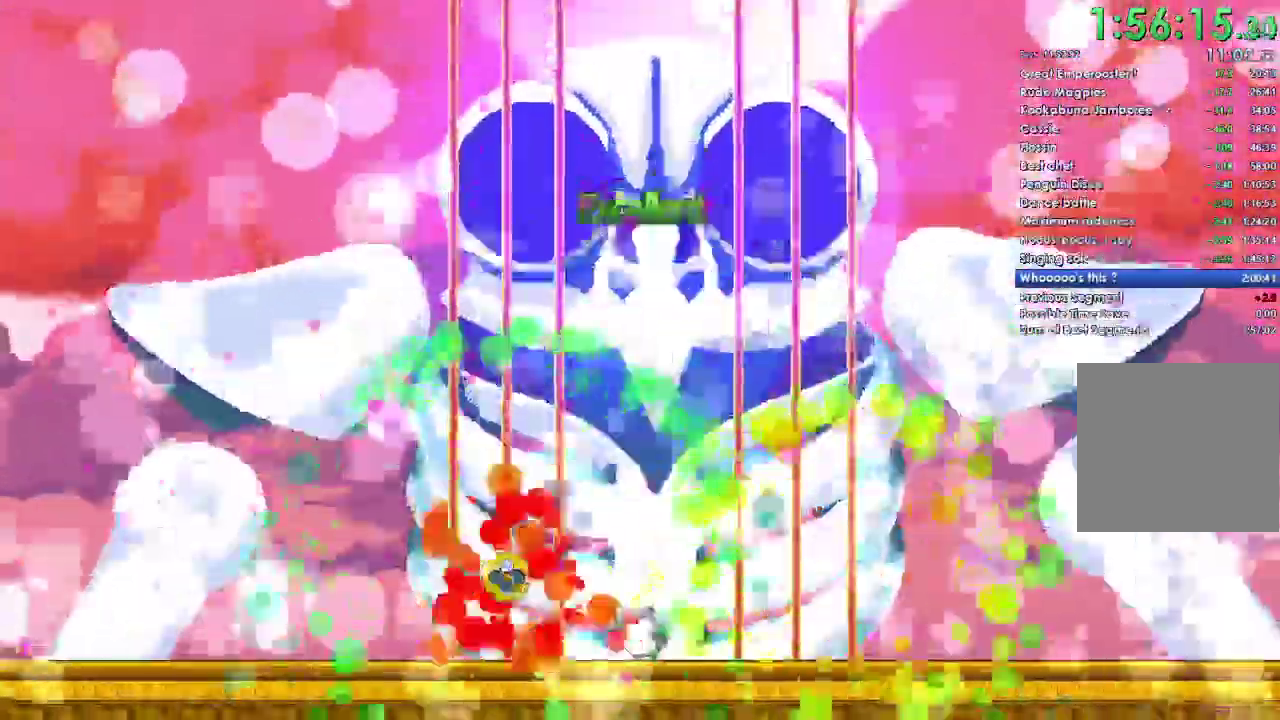
{"buttons": [], "right_stick": "center", "events": [[33, "DPAD_UP", "up"]]}
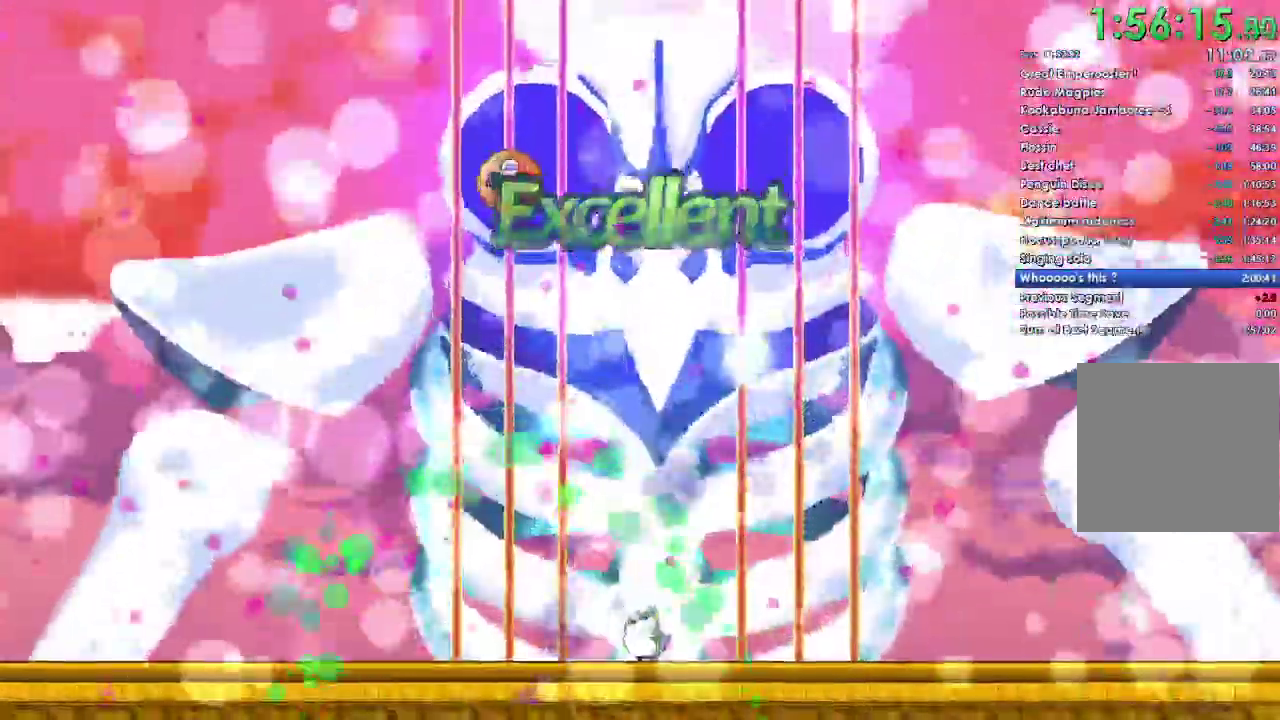
{"buttons": [], "right_stick": "center", "events": []}
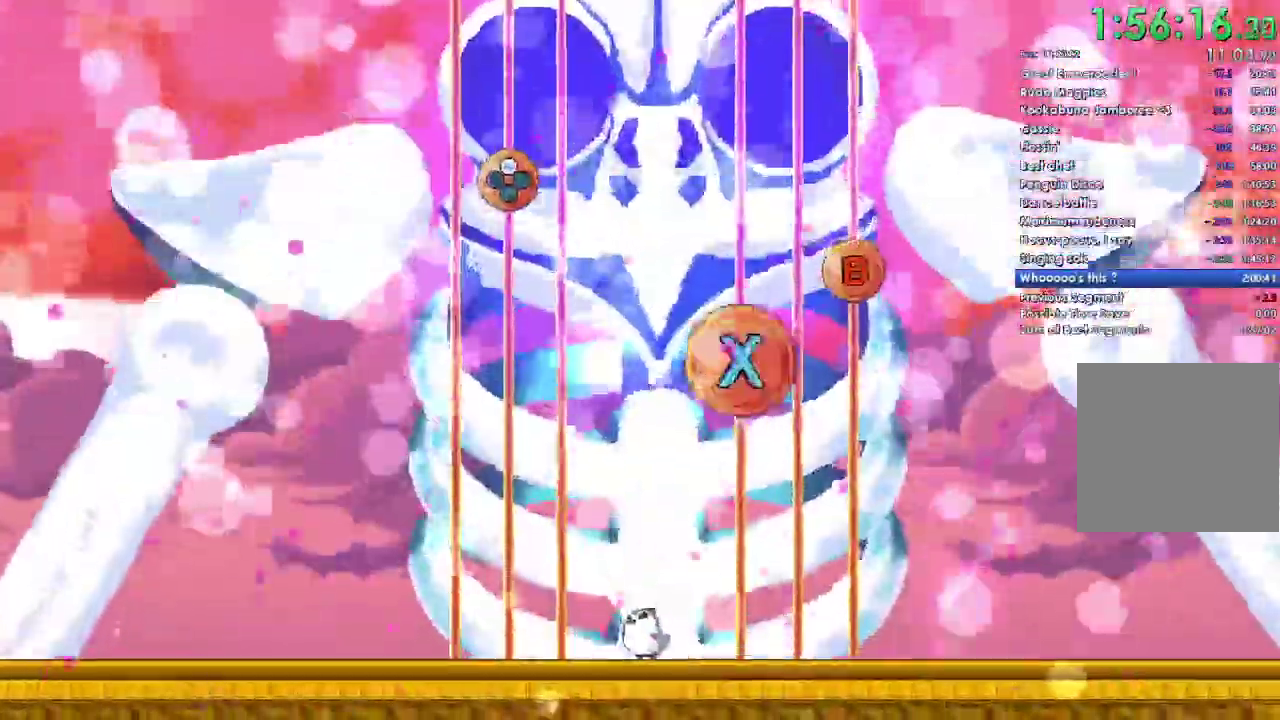
{"buttons": [], "right_stick": "center", "events": []}
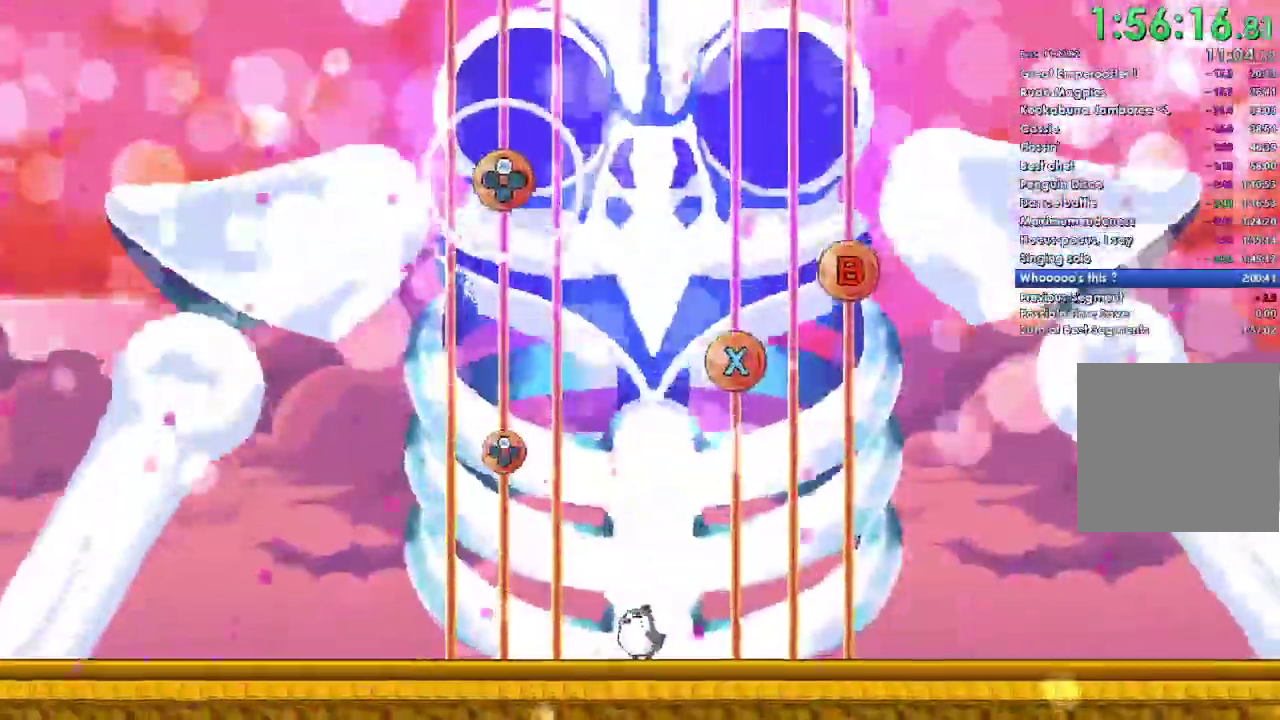
{"buttons": [], "right_stick": "center", "events": []}
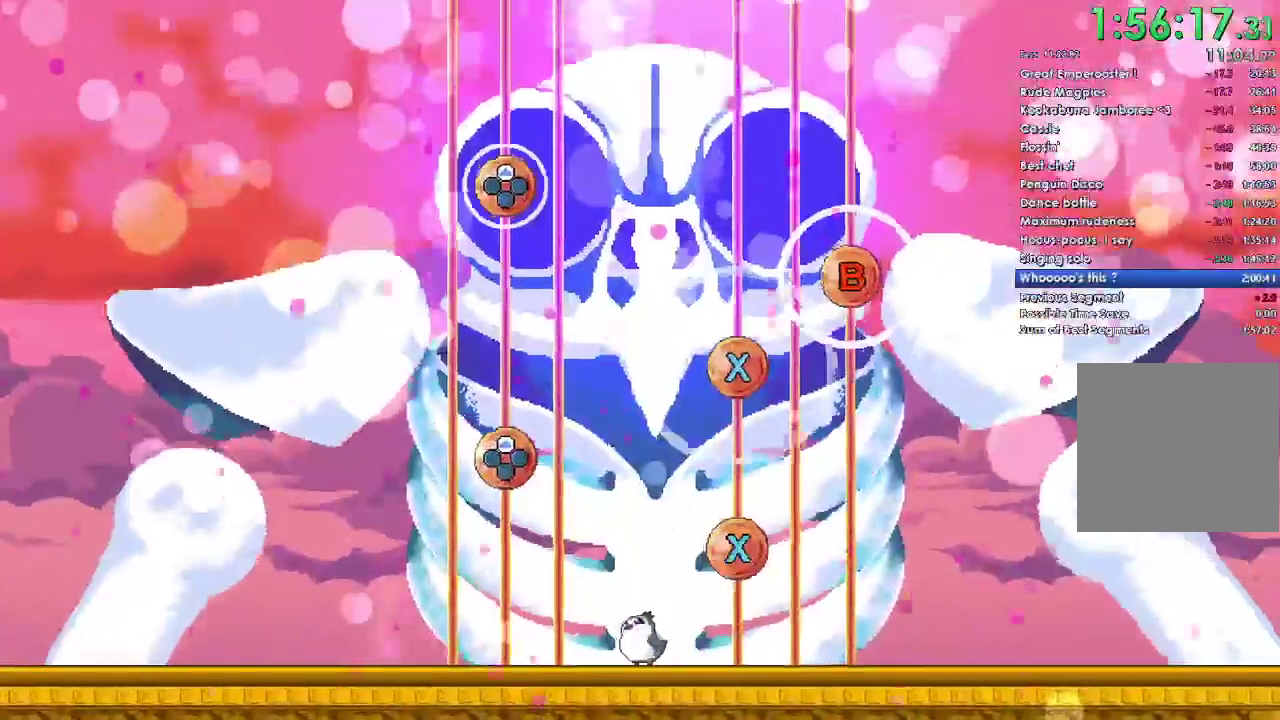
{"buttons": ["B"], "right_stick": "center", "events": [[200, "DPAD_UP", "down"], [300, "DPAD_UP", "up"], [500, "B", "down"]]}
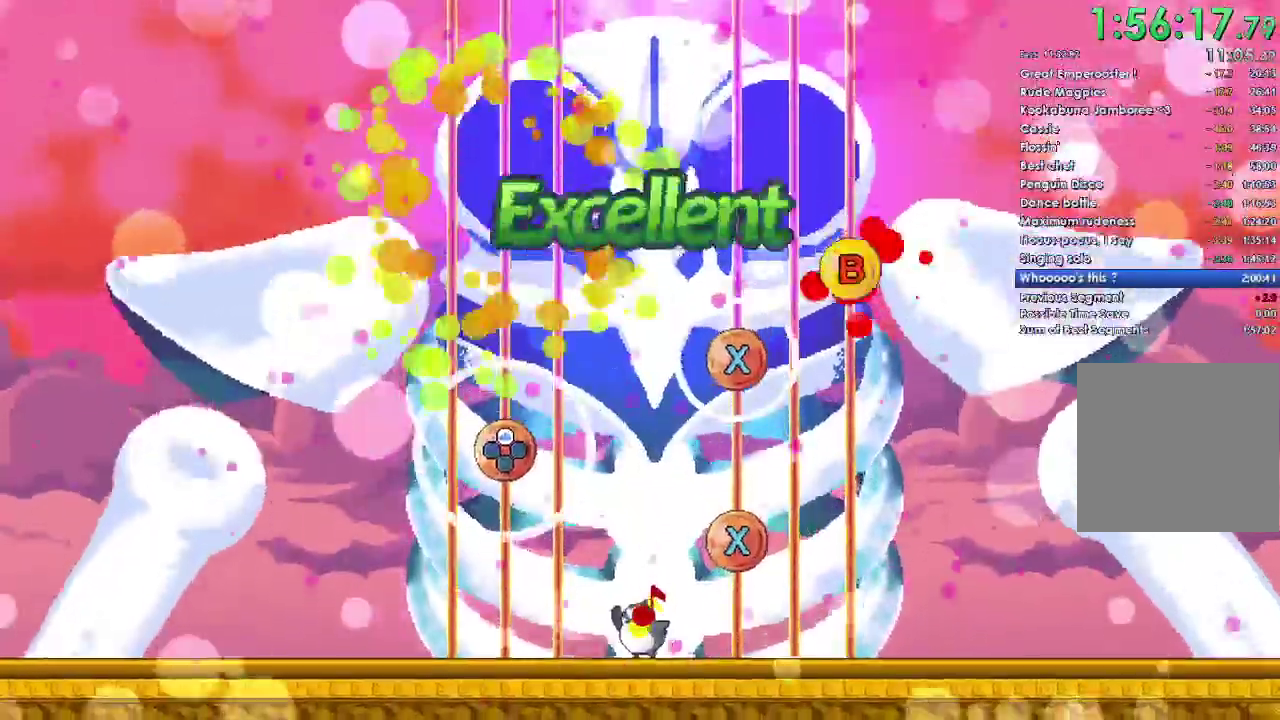
{"buttons": [], "right_stick": "center", "events": [[133, "B", "up"], [400, "X", "down"], [500, "X", "up"]]}
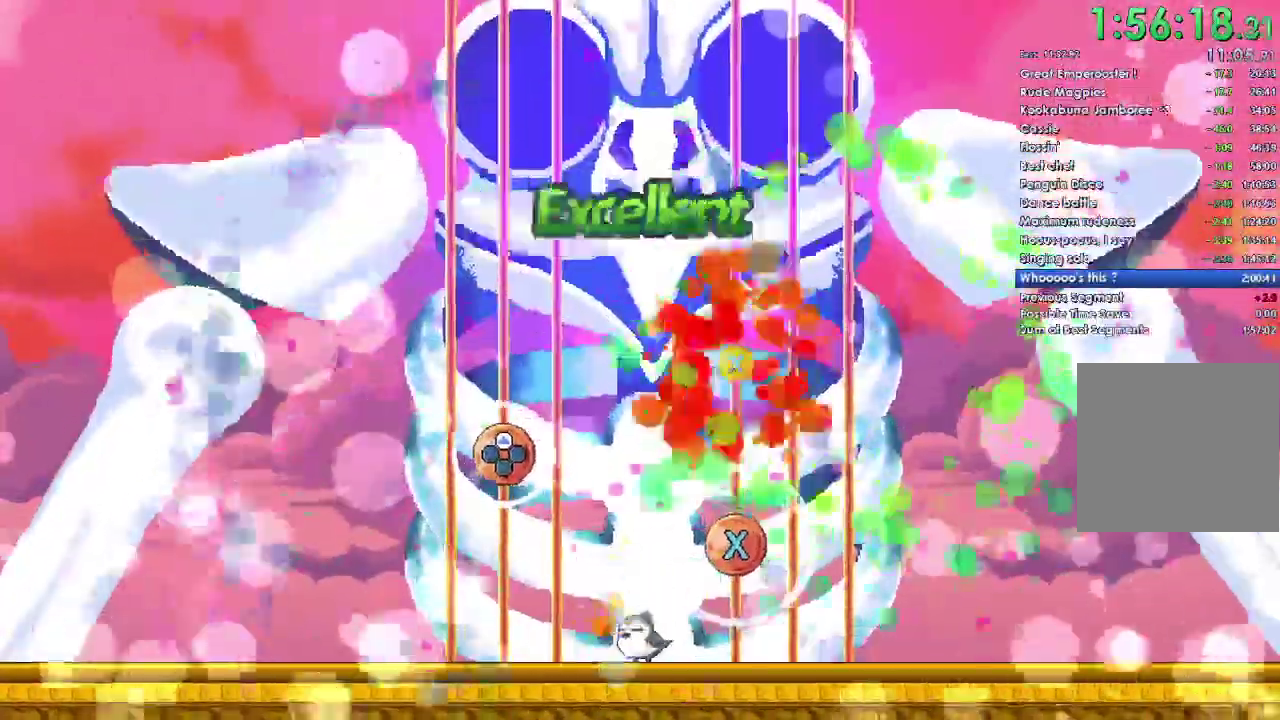
{"buttons": [], "right_stick": "center", "events": [[267, "DPAD_UP", "down"], [367, "DPAD_UP", "up"]]}
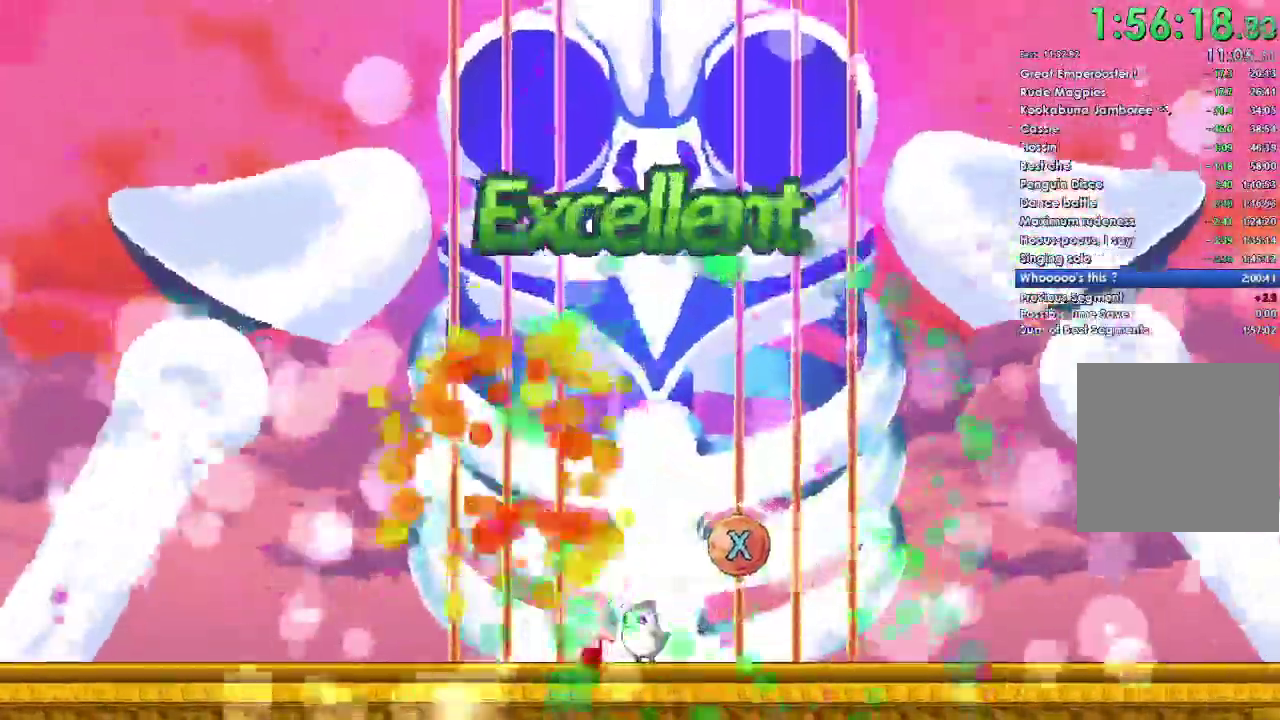
{"buttons": [], "right_stick": "center", "events": [[133, "X", "down"], [267, "X", "up"]]}
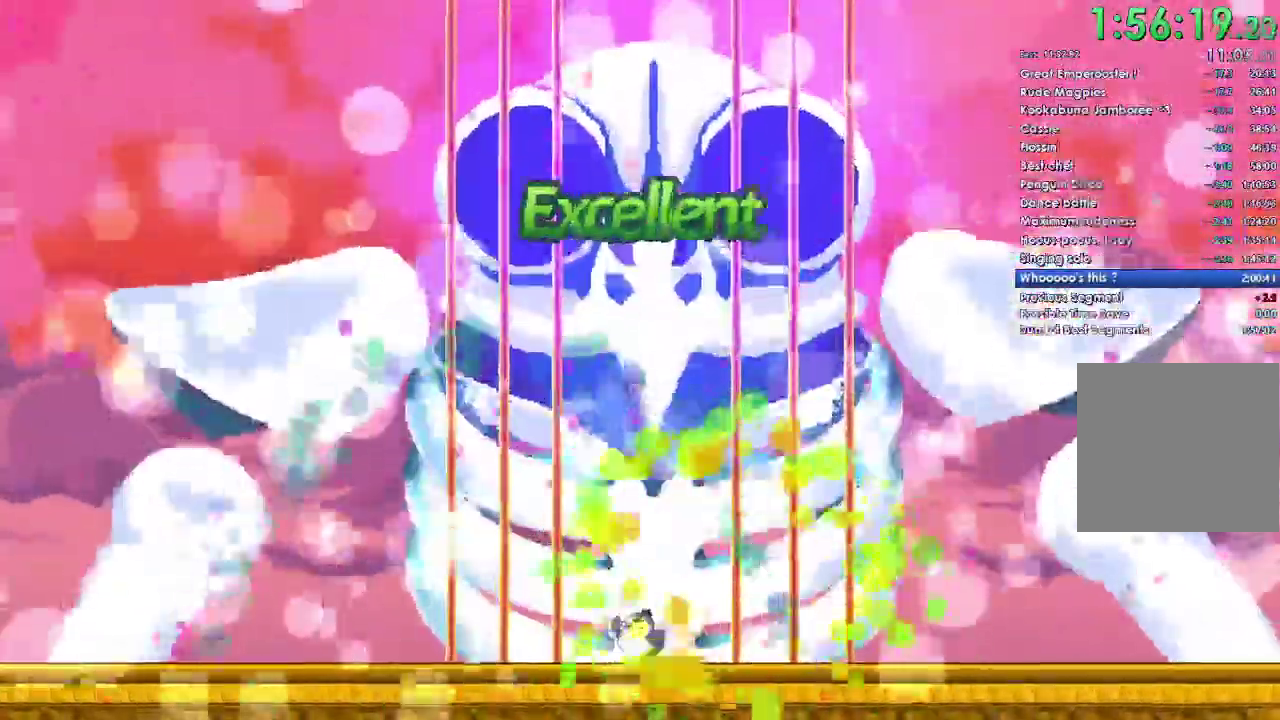
{"buttons": [], "right_stick": "center", "events": []}
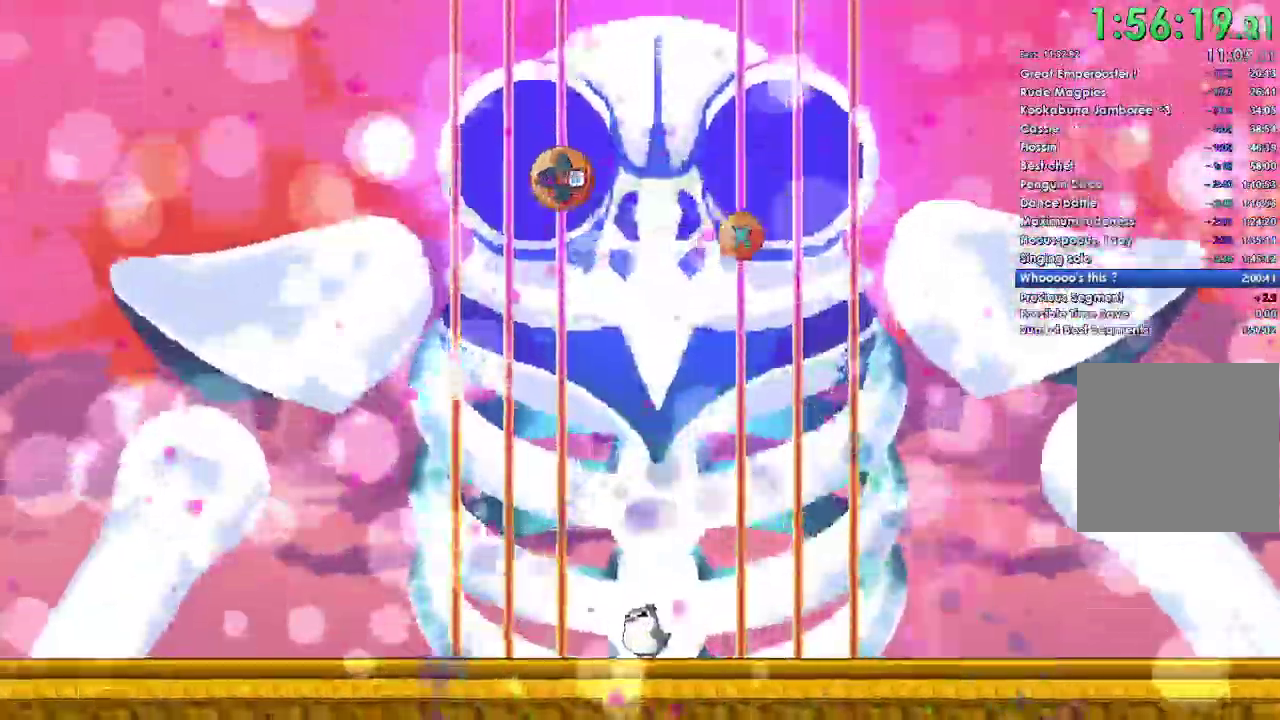
{"buttons": [], "right_stick": "center", "events": []}
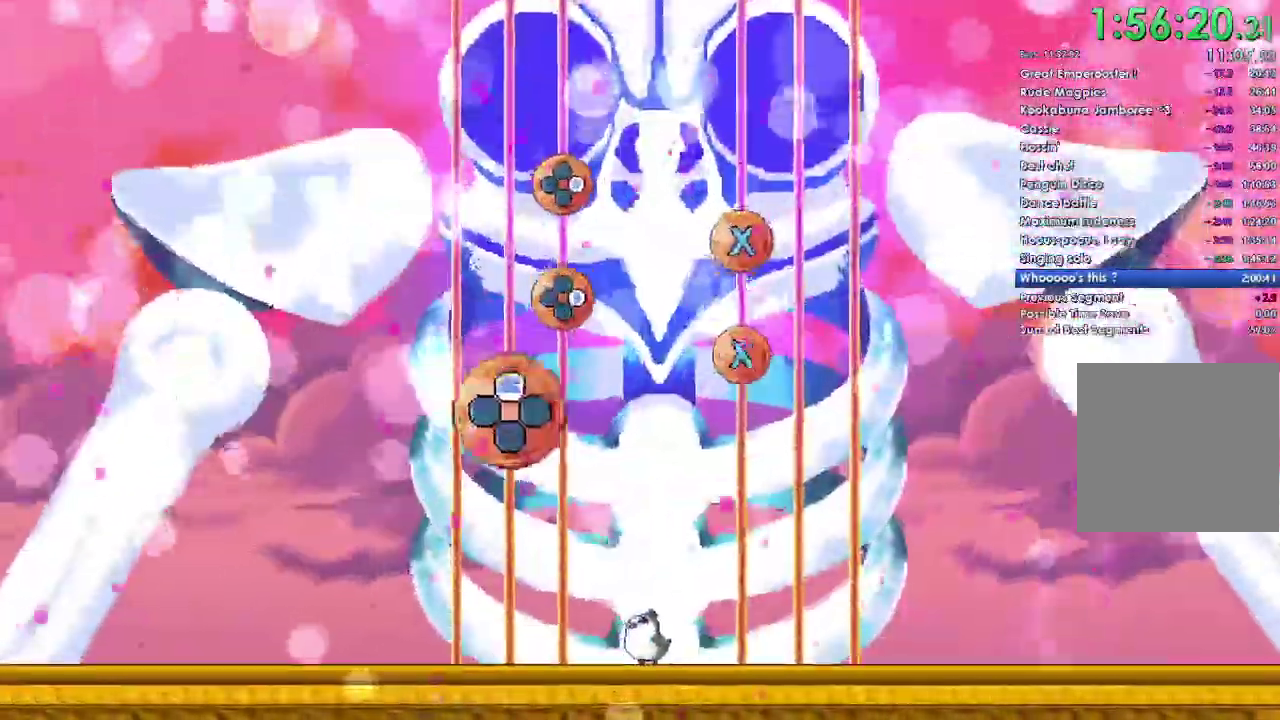
{"buttons": [], "right_stick": "center", "events": []}
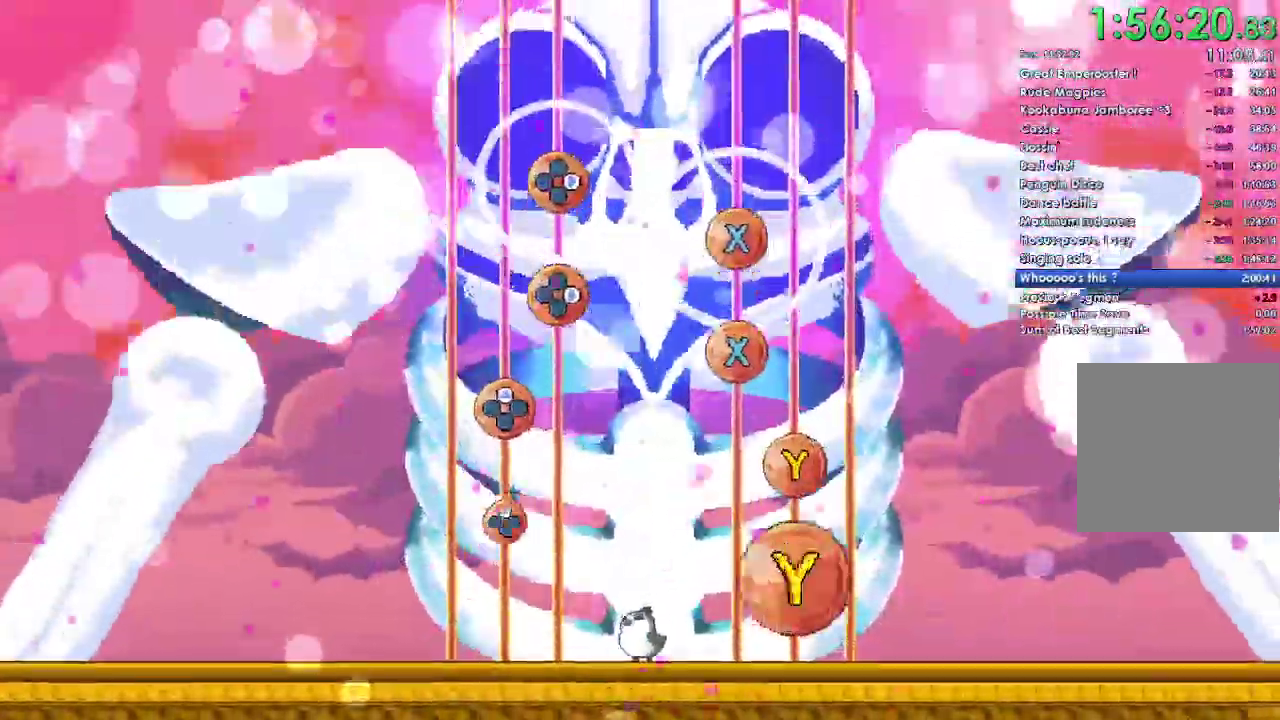
{"buttons": [], "right_stick": "center", "events": []}
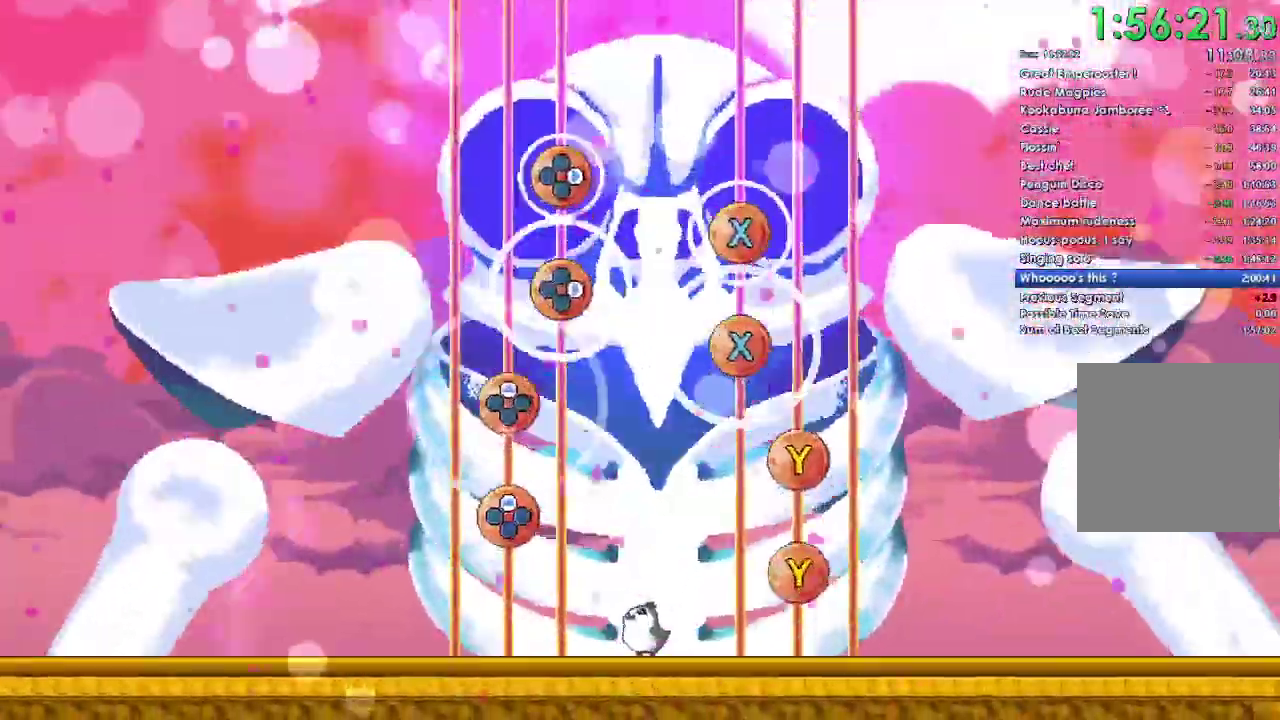
{"buttons": ["DPAD_RIGHT"], "right_stick": "center", "events": [[133, "DPAD_RIGHT", "down"], [233, "DPAD_RIGHT", "up"], [267, "X", "down"], [400, "X", "up"], [500, "DPAD_RIGHT", "down"]]}
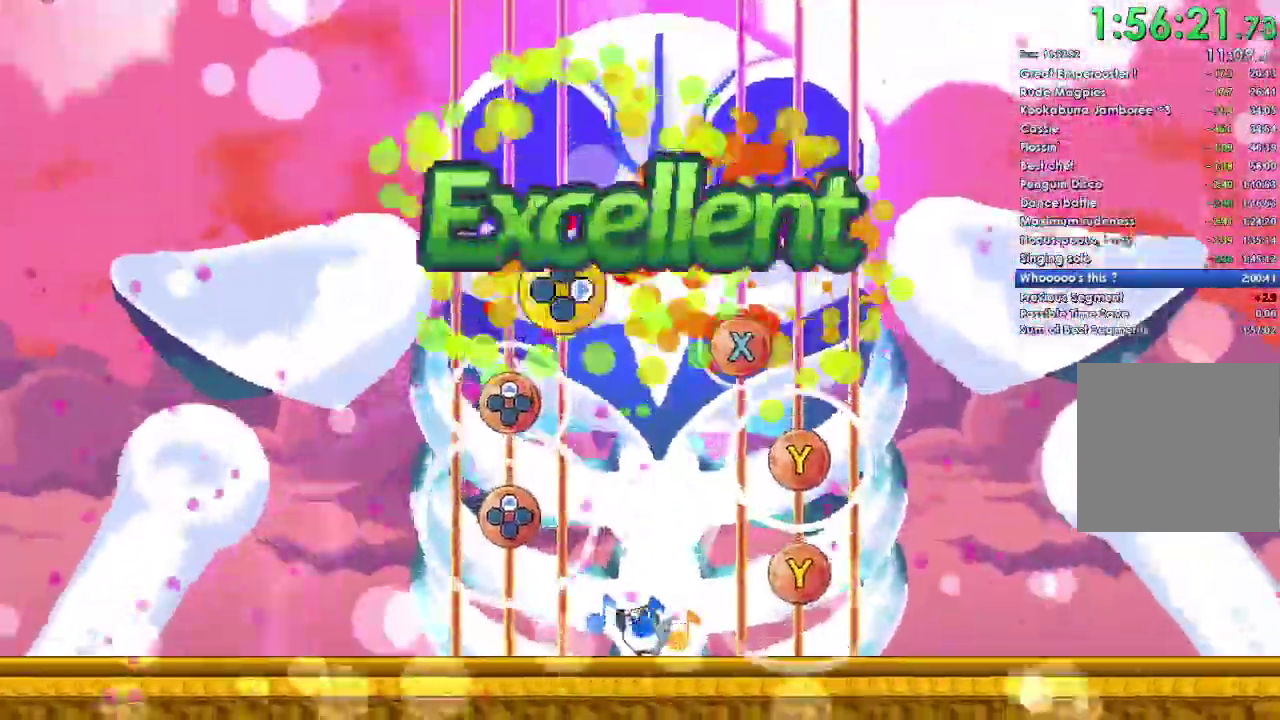
{"buttons": [], "right_stick": "center", "events": [[100, "DPAD_RIGHT", "up"], [100, "X", "down"], [200, "X", "up"], [367, "DPAD_UP", "down"], [467, "DPAD_UP", "up"]]}
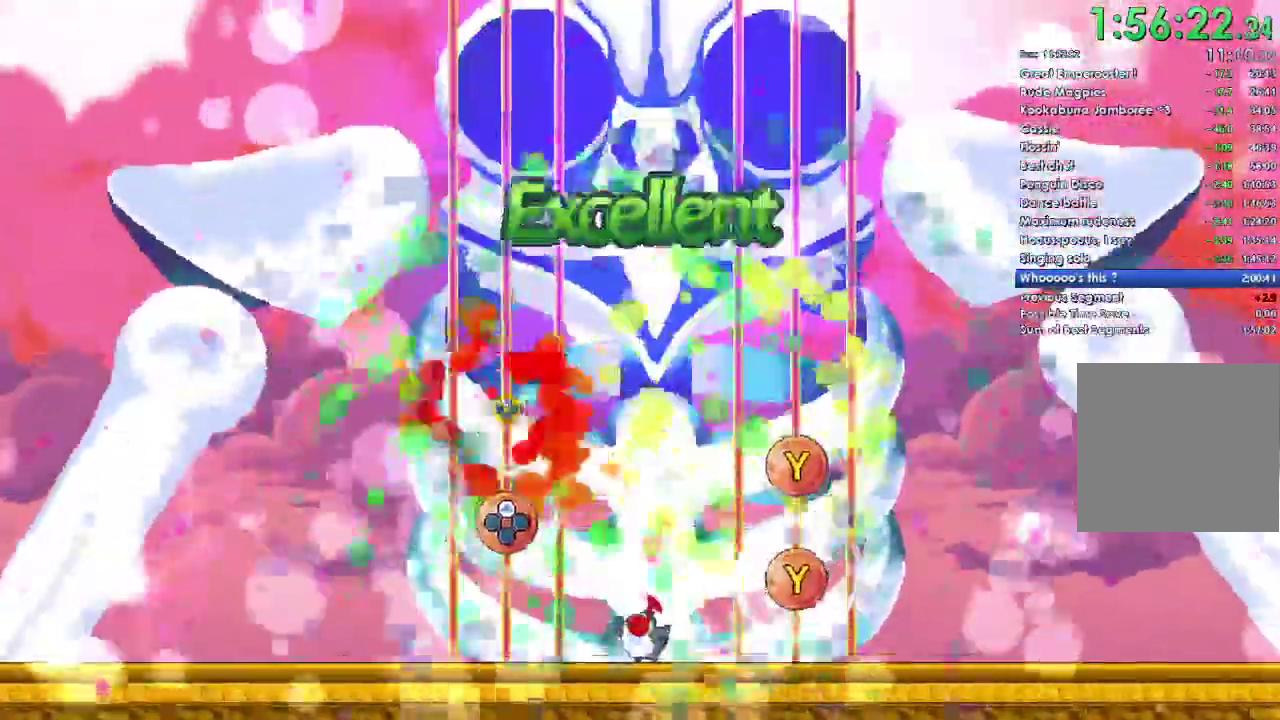
{"buttons": ["Y"], "right_stick": "center", "events": [[33, "Y", "down"], [167, "Y", "up"], [300, "DPAD_UP", "down"], [433, "DPAD_UP", "up"], [467, "Y", "down"]]}
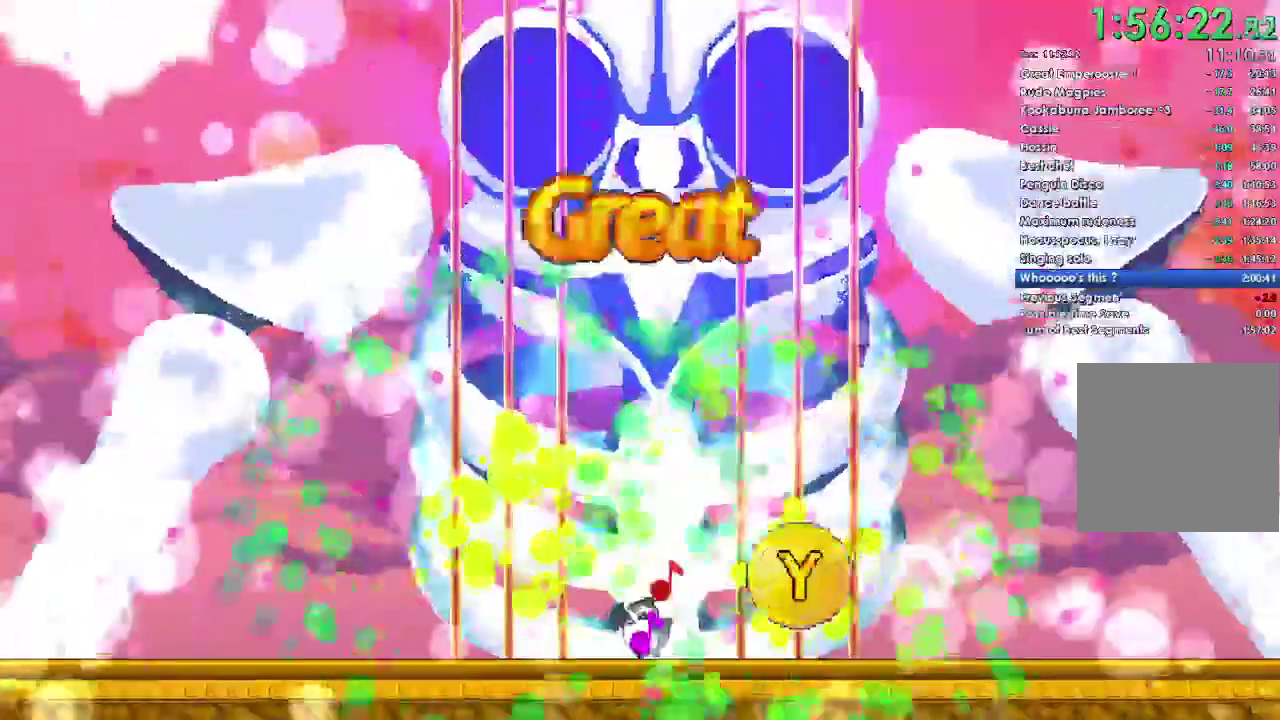
{"buttons": [], "right_stick": "center", "events": [[67, "Y", "up"]]}
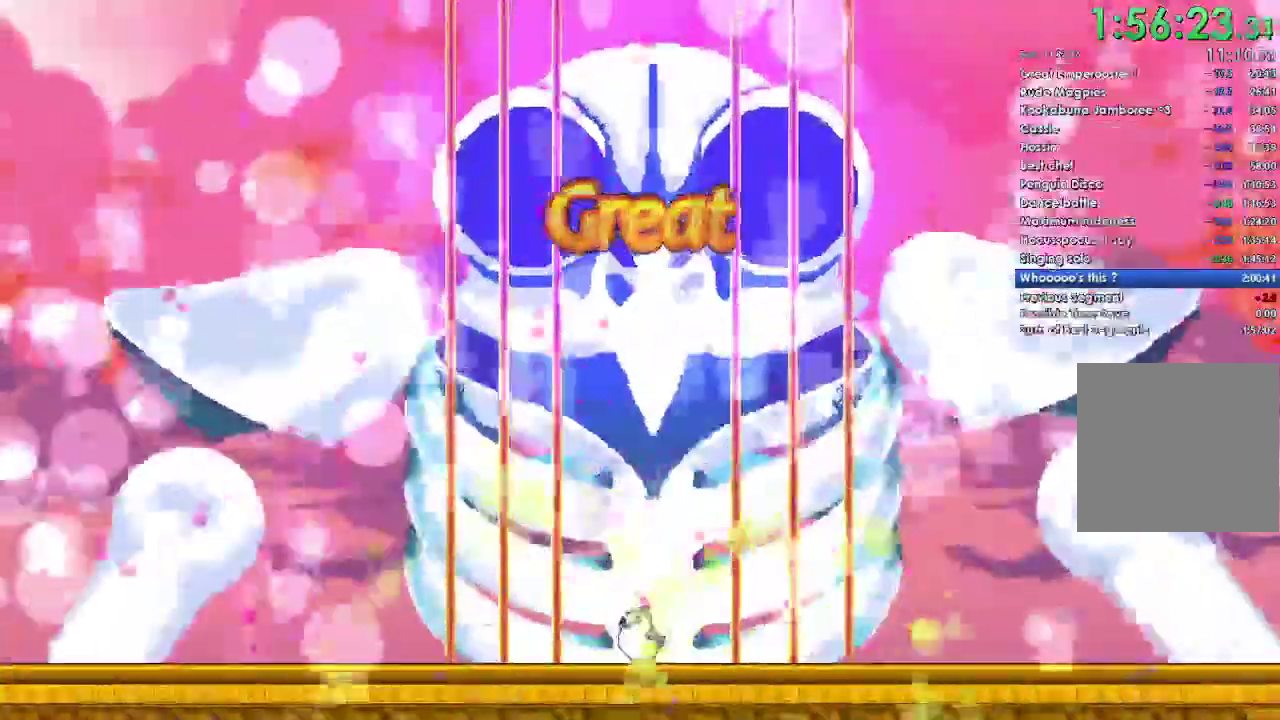
{"buttons": [], "right_stick": "center", "events": [[133, "L2", "down"], [200, "L2", "up"]]}
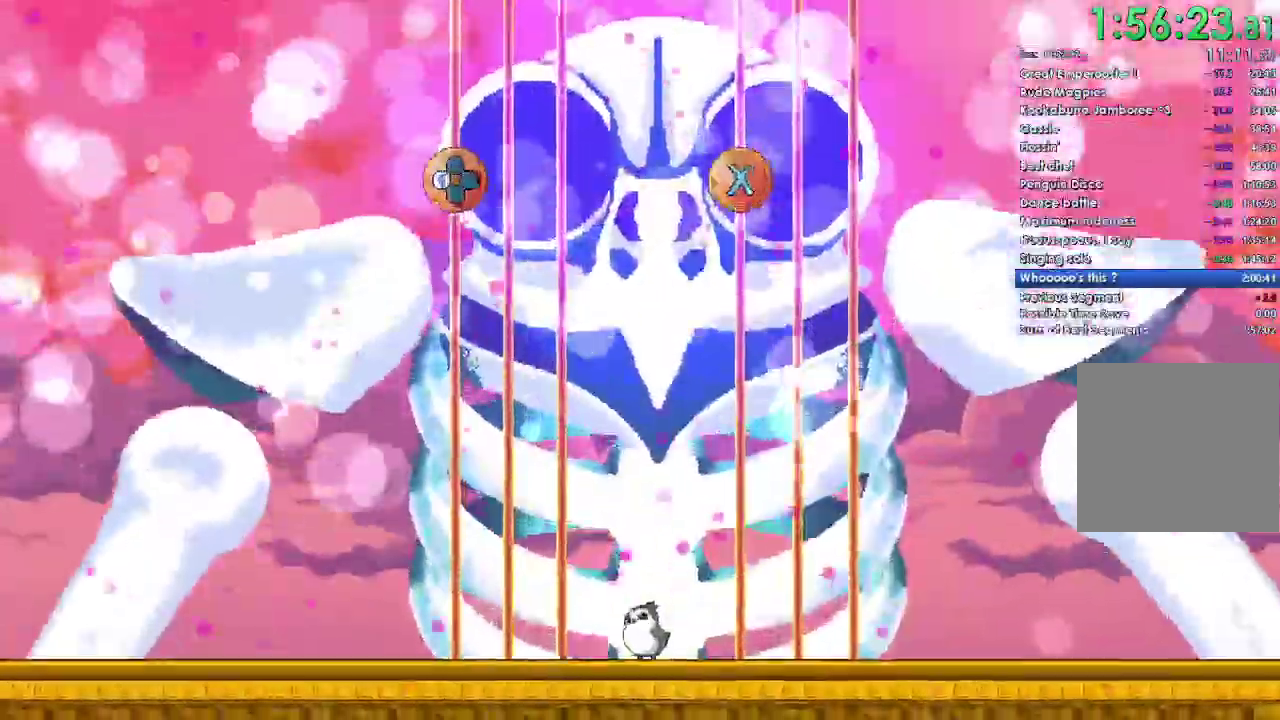
{"buttons": [], "right_stick": "center", "events": []}
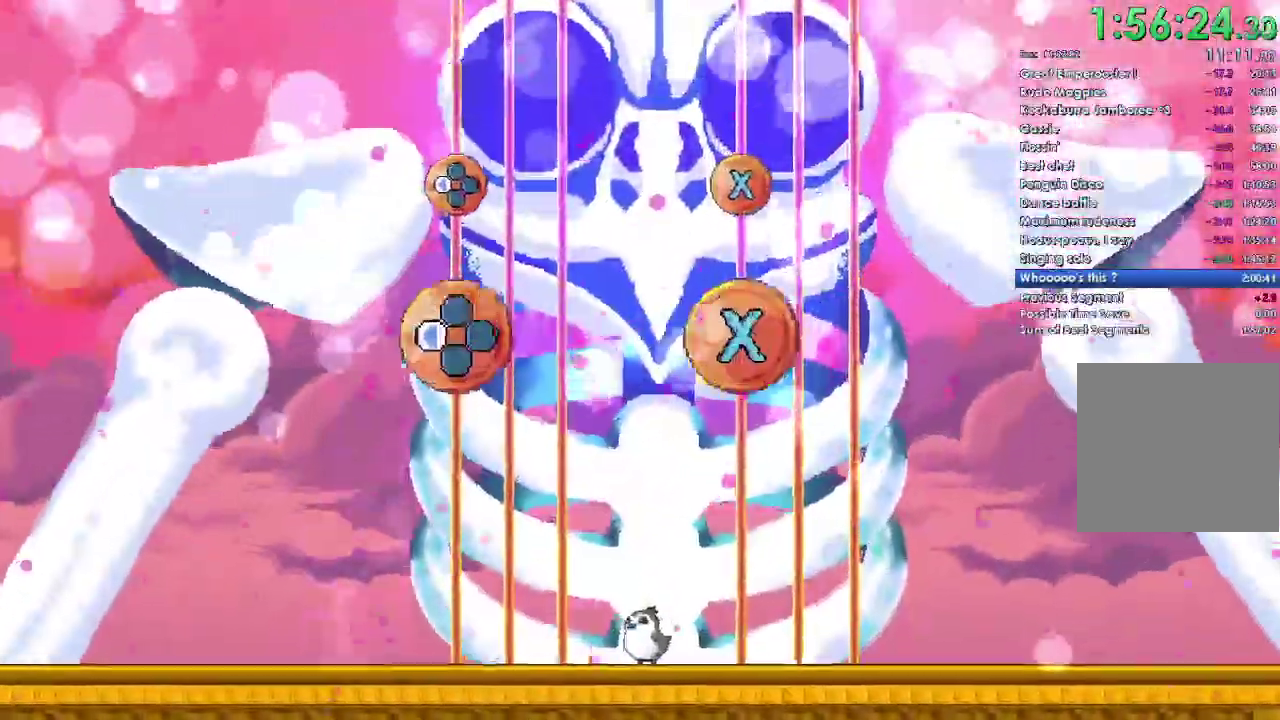
{"buttons": [], "right_stick": "center", "events": []}
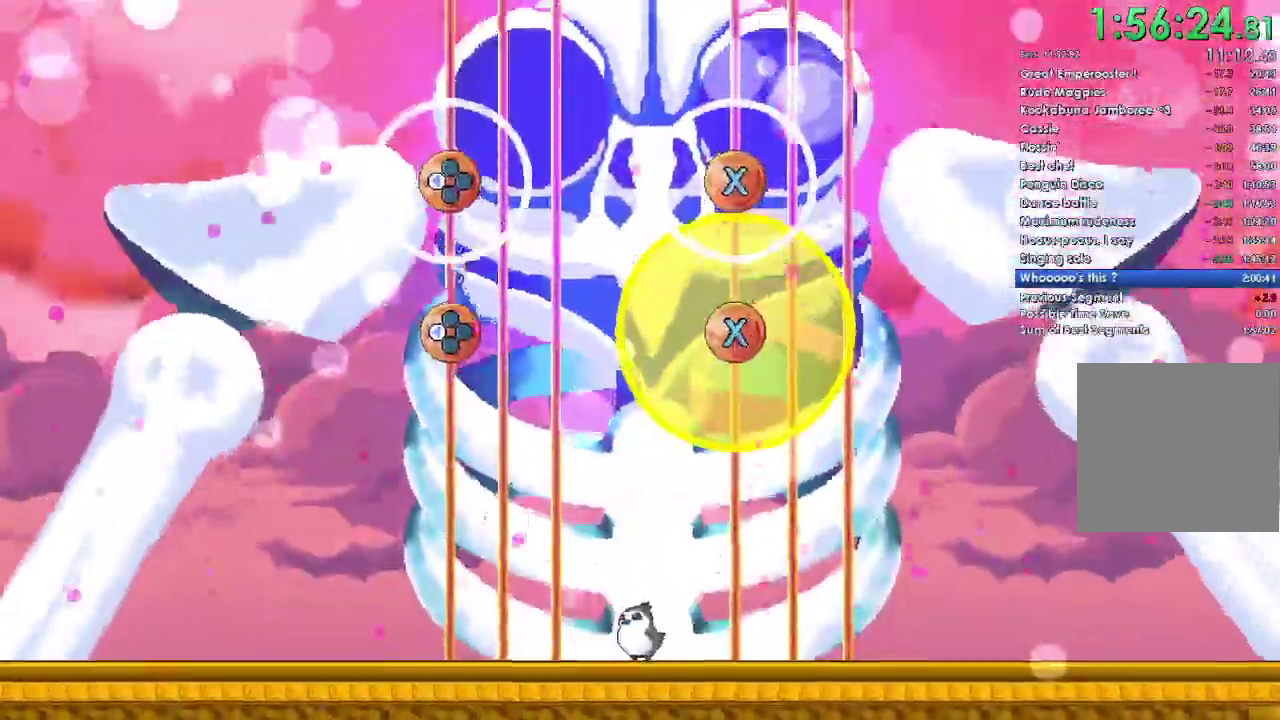
{"buttons": [], "right_stick": "center", "events": []}
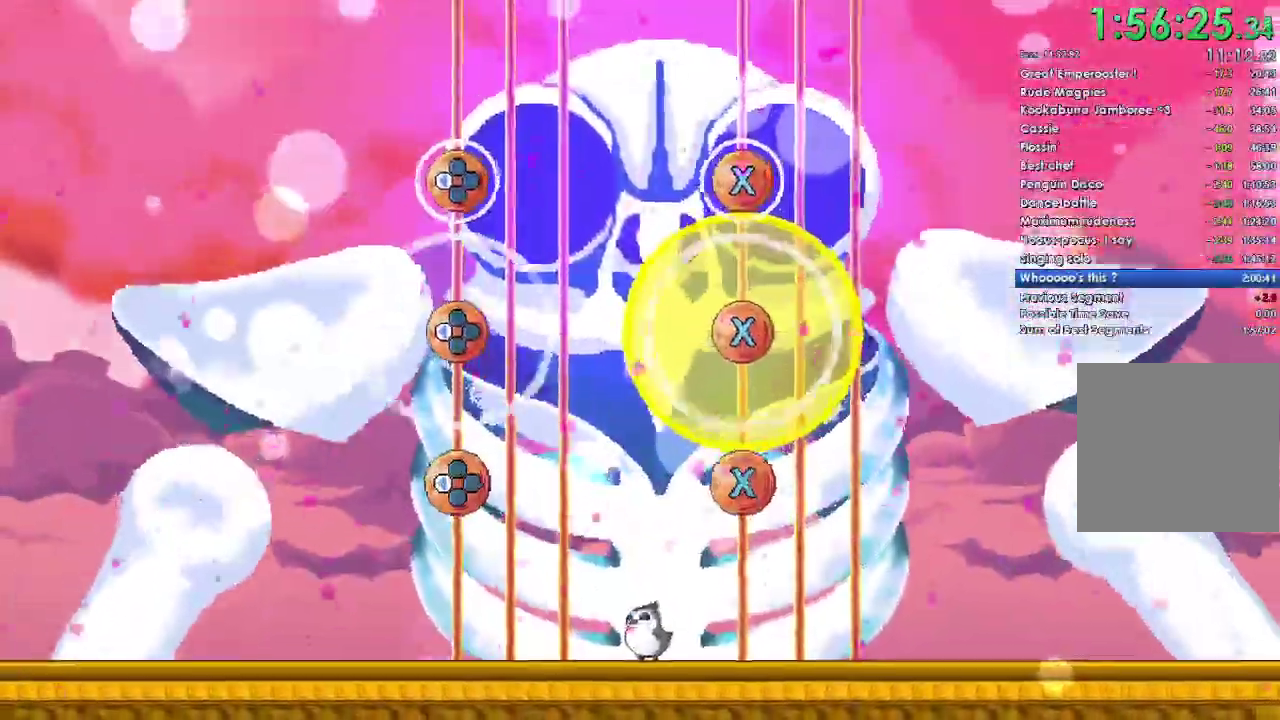
{"buttons": [], "right_stick": "center", "events": [[133, "DPAD_LEFT", "down"], [133, "X", "down"], [267, "DPAD_LEFT", "up"], [267, "X", "up"]]}
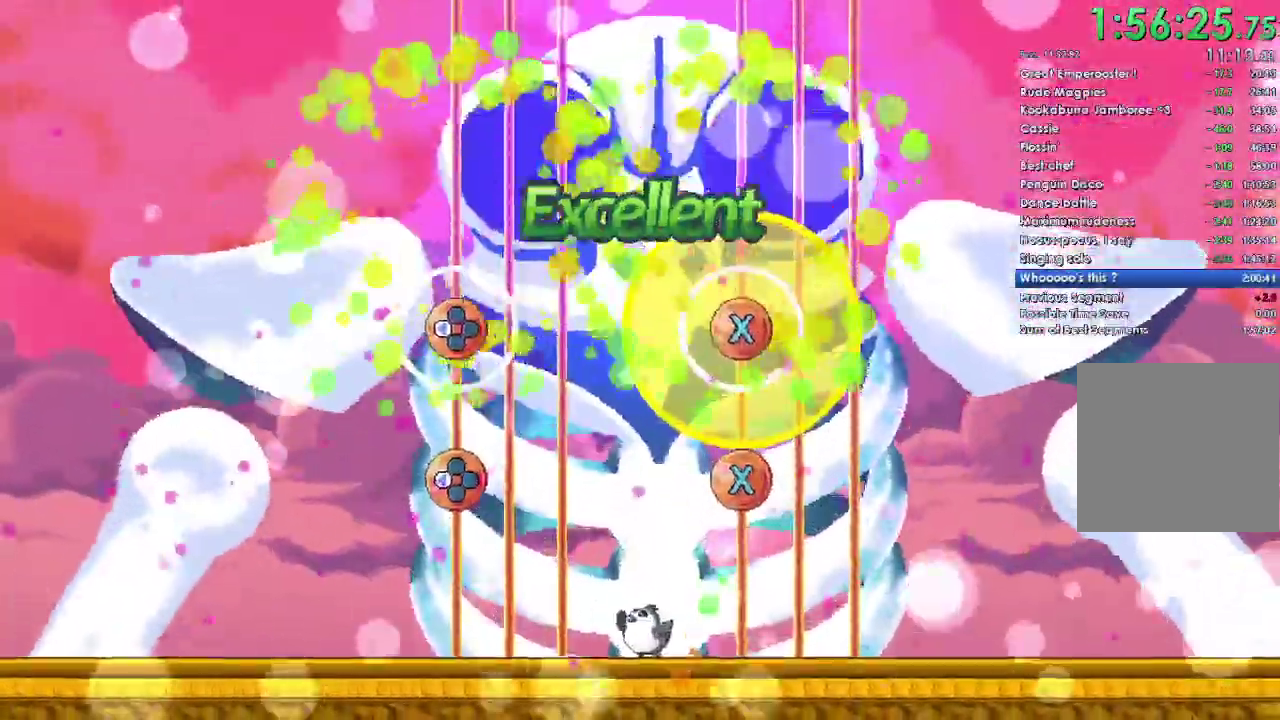
{"buttons": ["X"], "right_stick": "center", "events": [[300, "X", "down"], [333, "DPAD_LEFT", "down"], [467, "DPAD_LEFT", "up"]]}